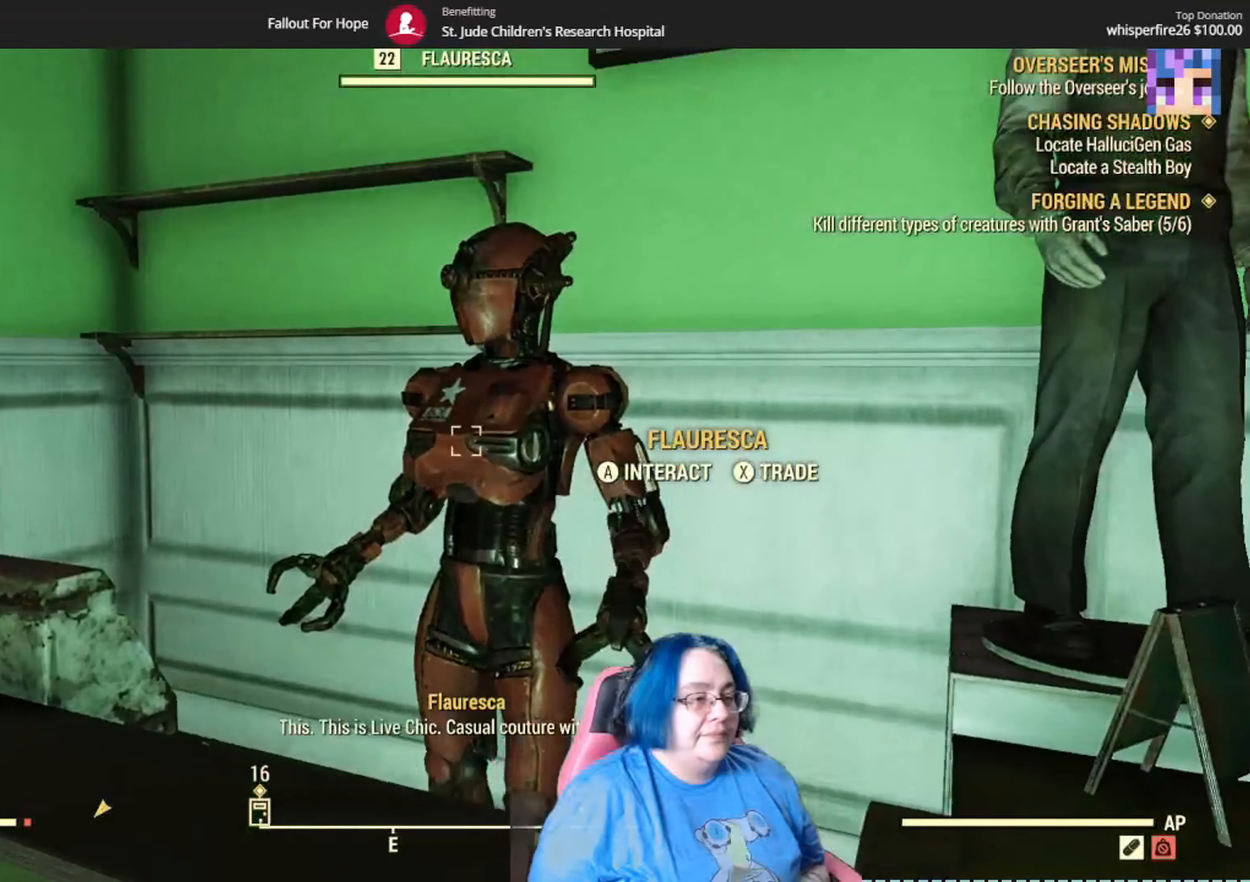
Gameplay with a controller (Xbox layout); each line is a JSON object with the inputs held at the frame after it. "events" lists button and stick changes between this image and that frame as [ms after this image, input, new state], when the widget could be followed in between. Not read: A L1 L3 R1.
{"buttons": [], "left_stick": "center", "right_stick": "center", "events": [[33, "right_stick", "center"]]}
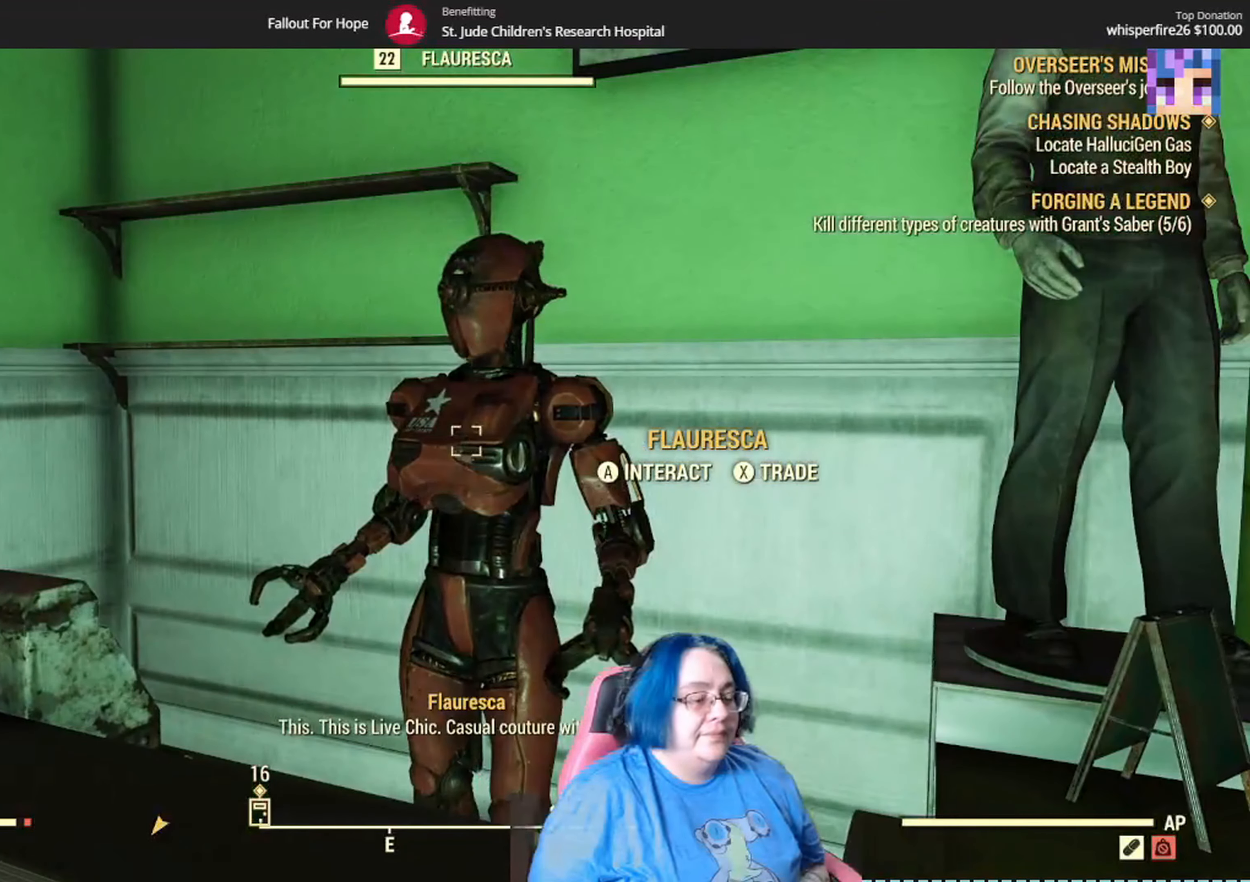
{"buttons": [], "left_stick": "center", "right_stick": "center", "events": []}
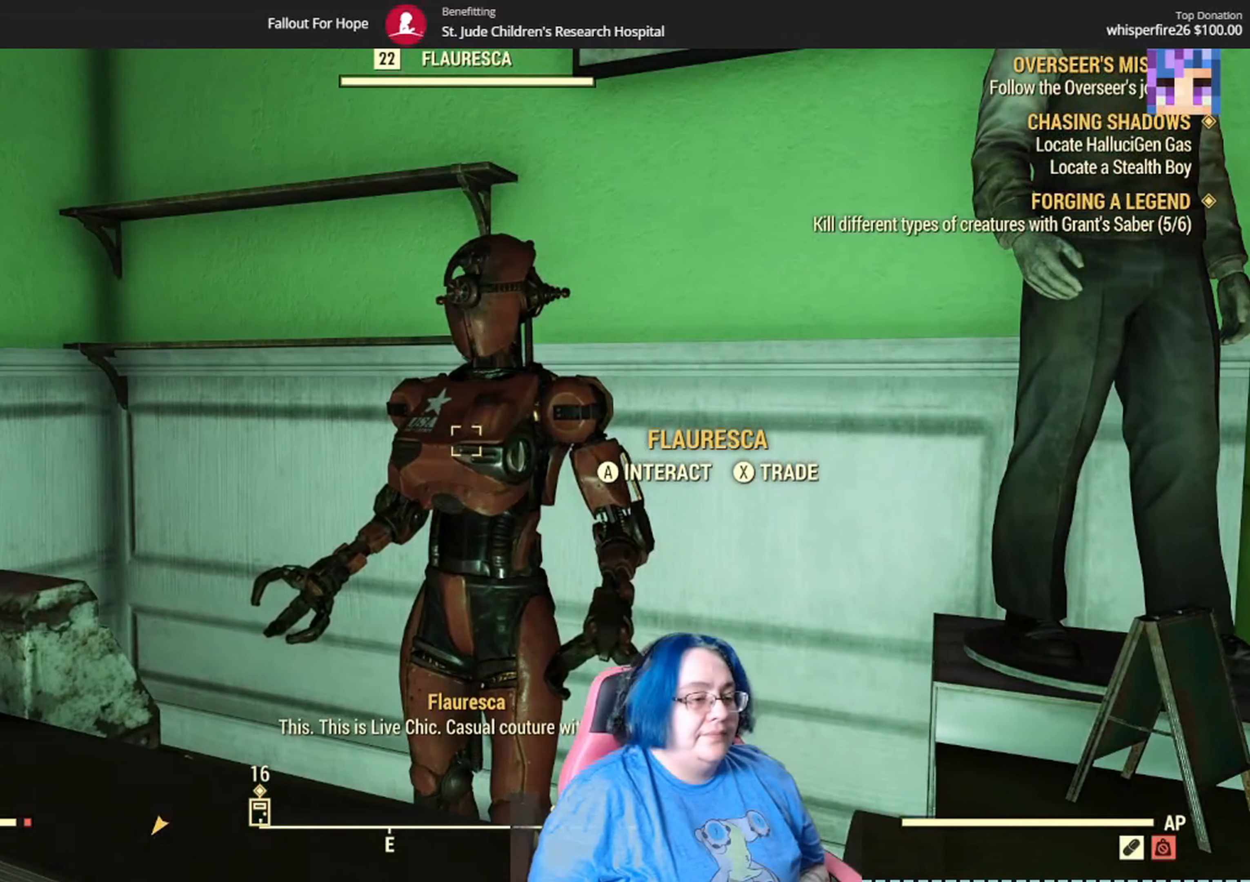
{"buttons": [], "left_stick": "center", "right_stick": "center", "events": []}
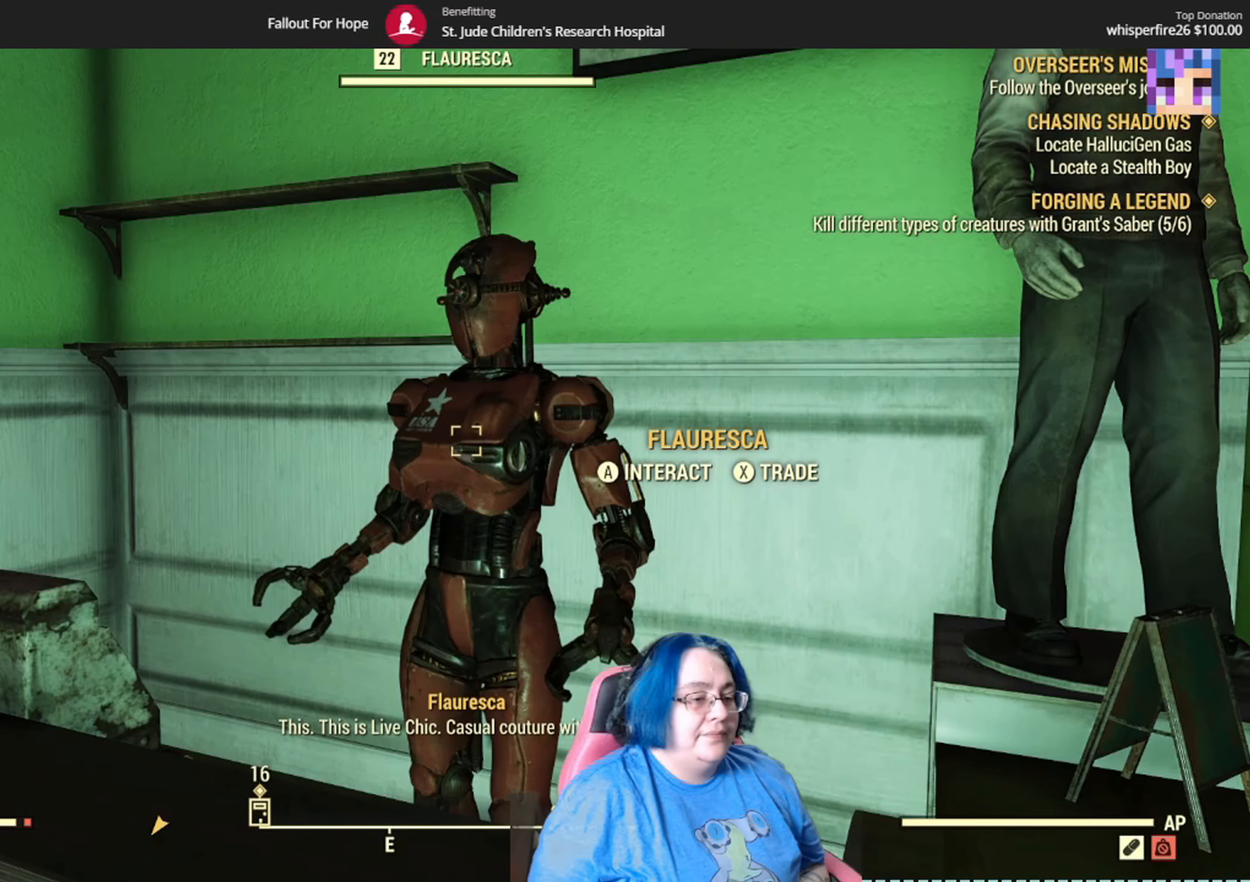
{"buttons": [], "left_stick": "center", "right_stick": "center", "events": []}
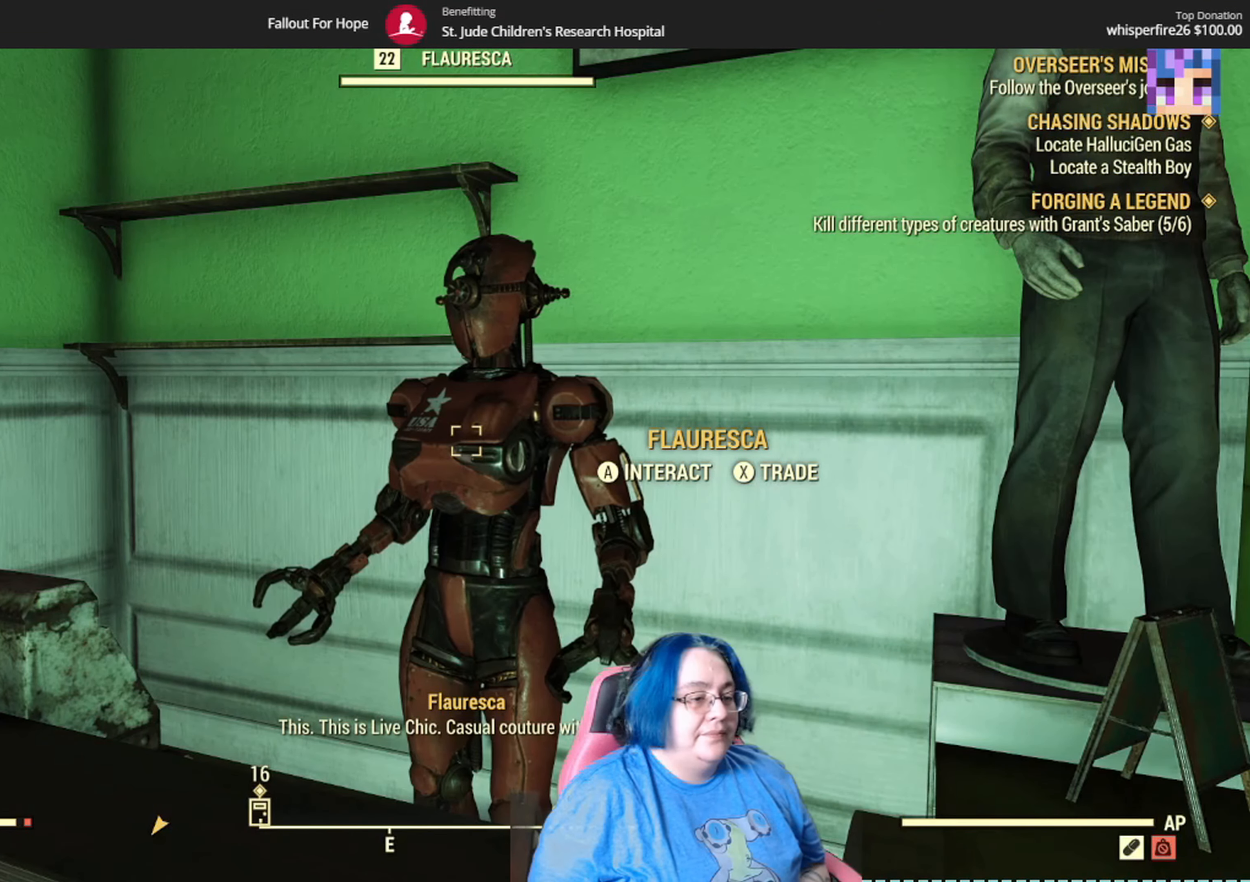
{"buttons": [], "left_stick": "center", "right_stick": "center", "events": []}
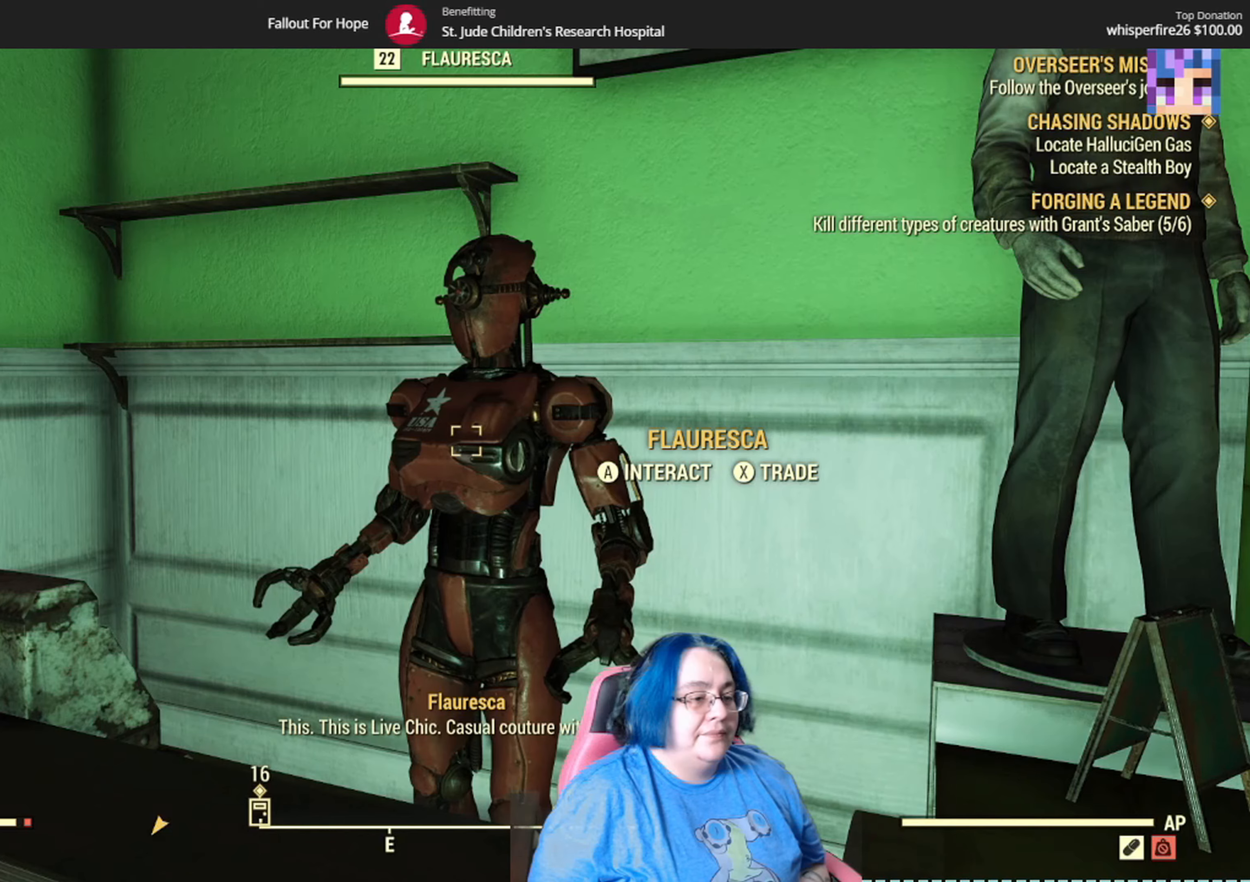
{"buttons": [], "left_stick": "center", "right_stick": "center", "events": []}
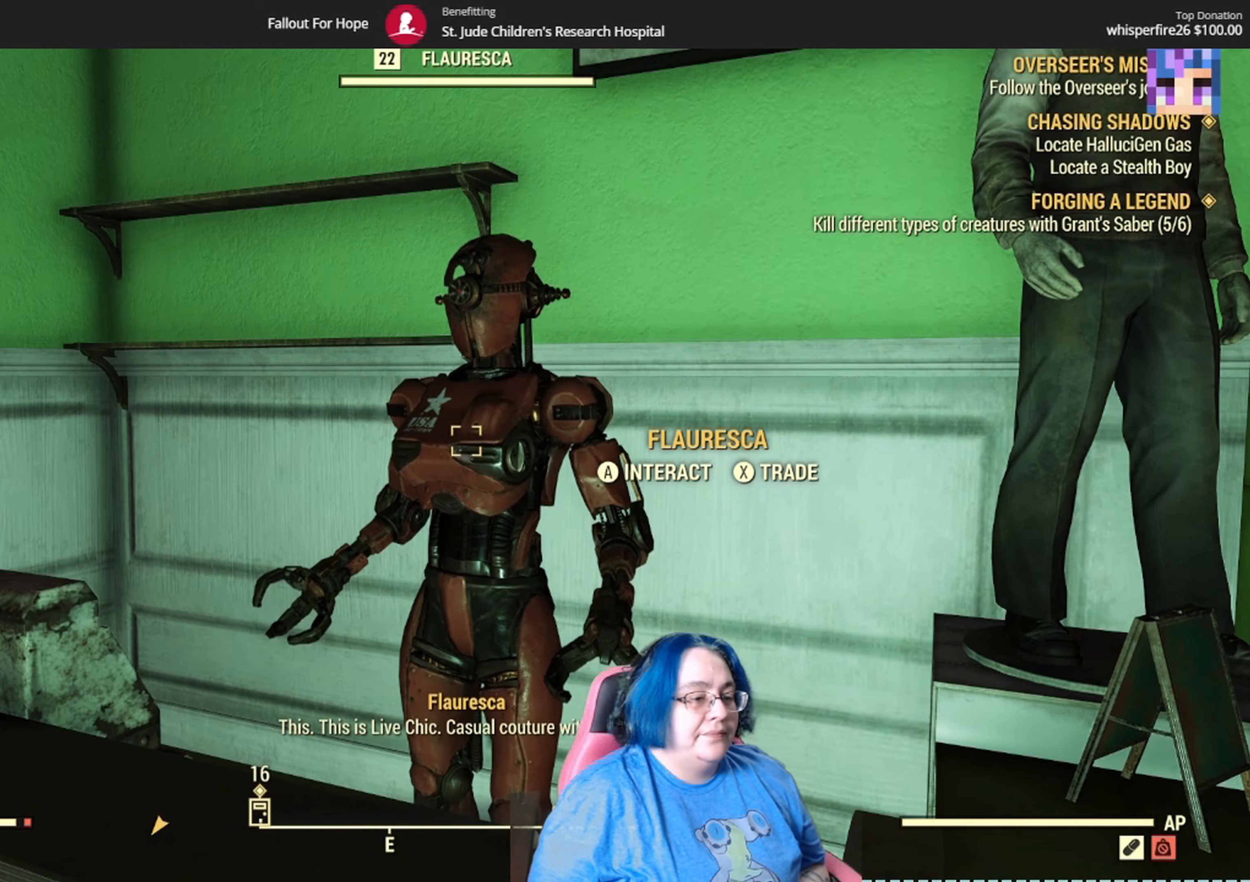
{"buttons": [], "left_stick": "center", "right_stick": "center", "events": []}
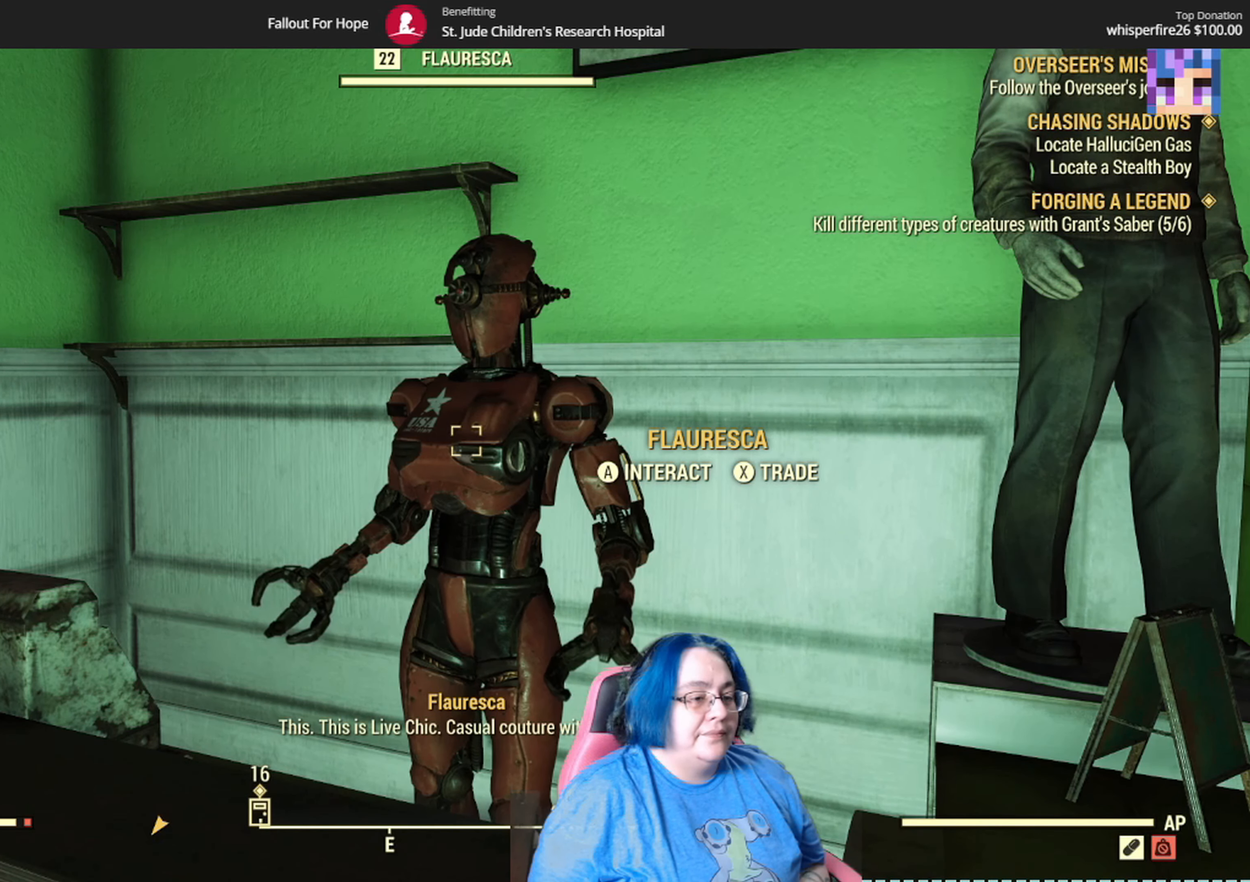
{"buttons": [], "left_stick": "center", "right_stick": "center", "events": []}
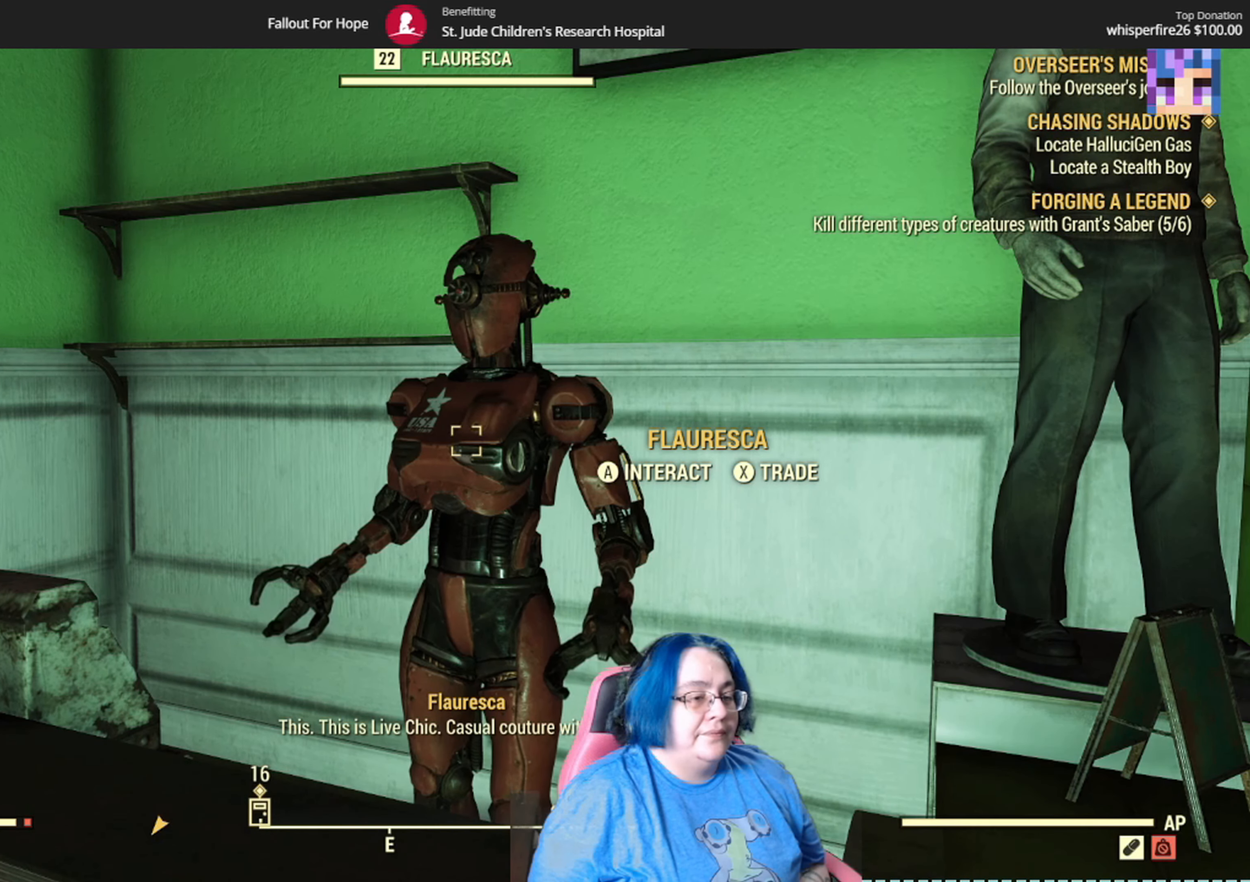
{"buttons": [], "left_stick": "center", "right_stick": "center", "events": [[167, "right_stick", "right"], [401, "right_stick", "center"]]}
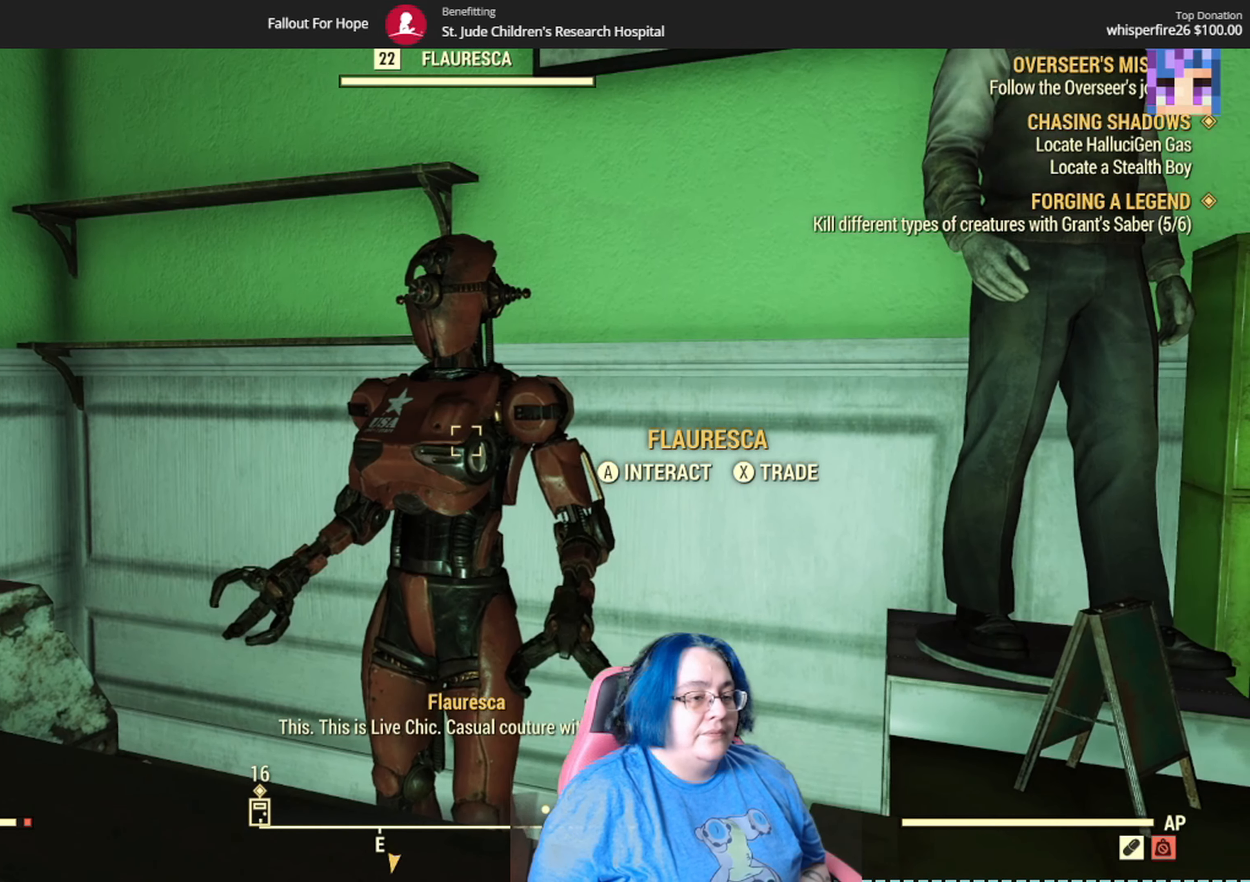
{"buttons": [], "left_stick": "center", "right_stick": "center", "events": []}
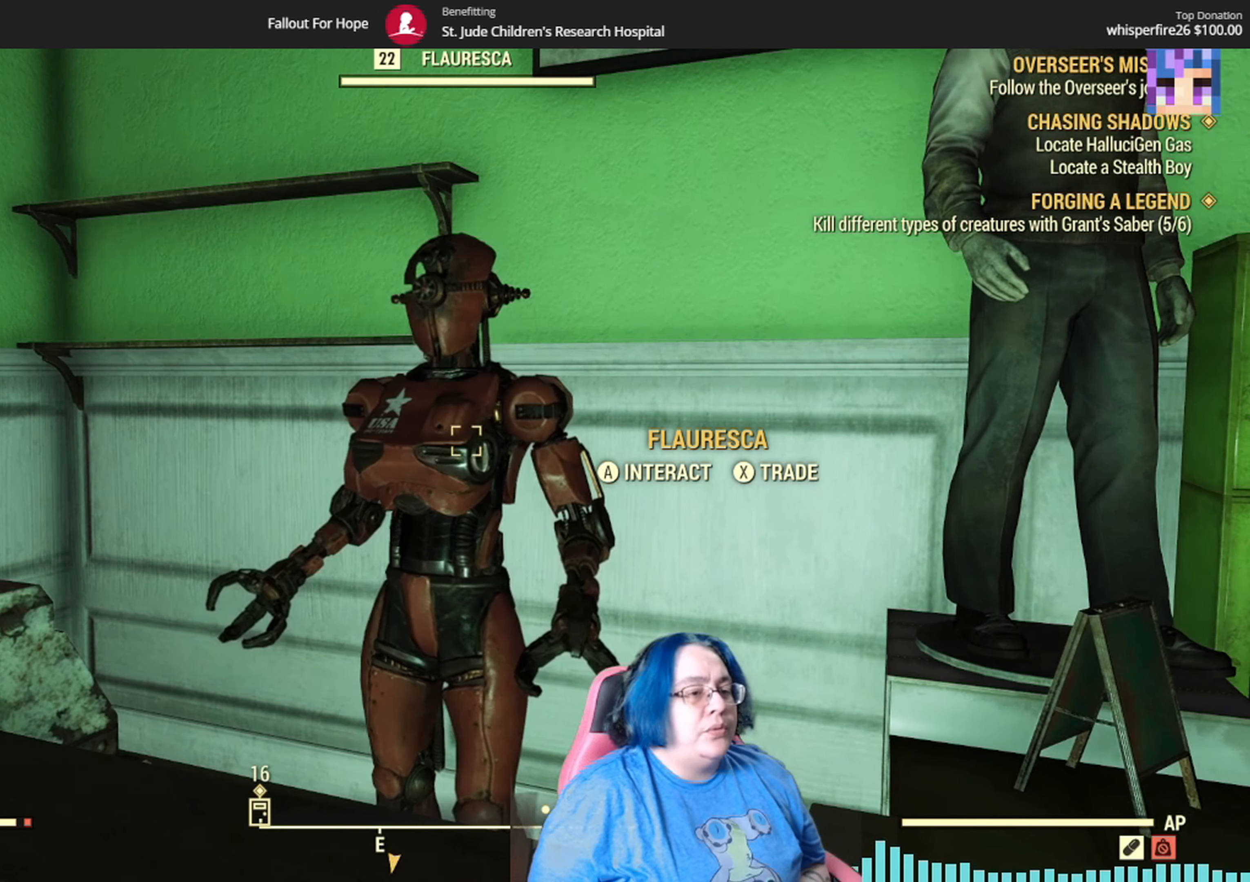
{"buttons": [], "left_stick": "center", "right_stick": "right", "events": [[434, "right_stick", "right"]]}
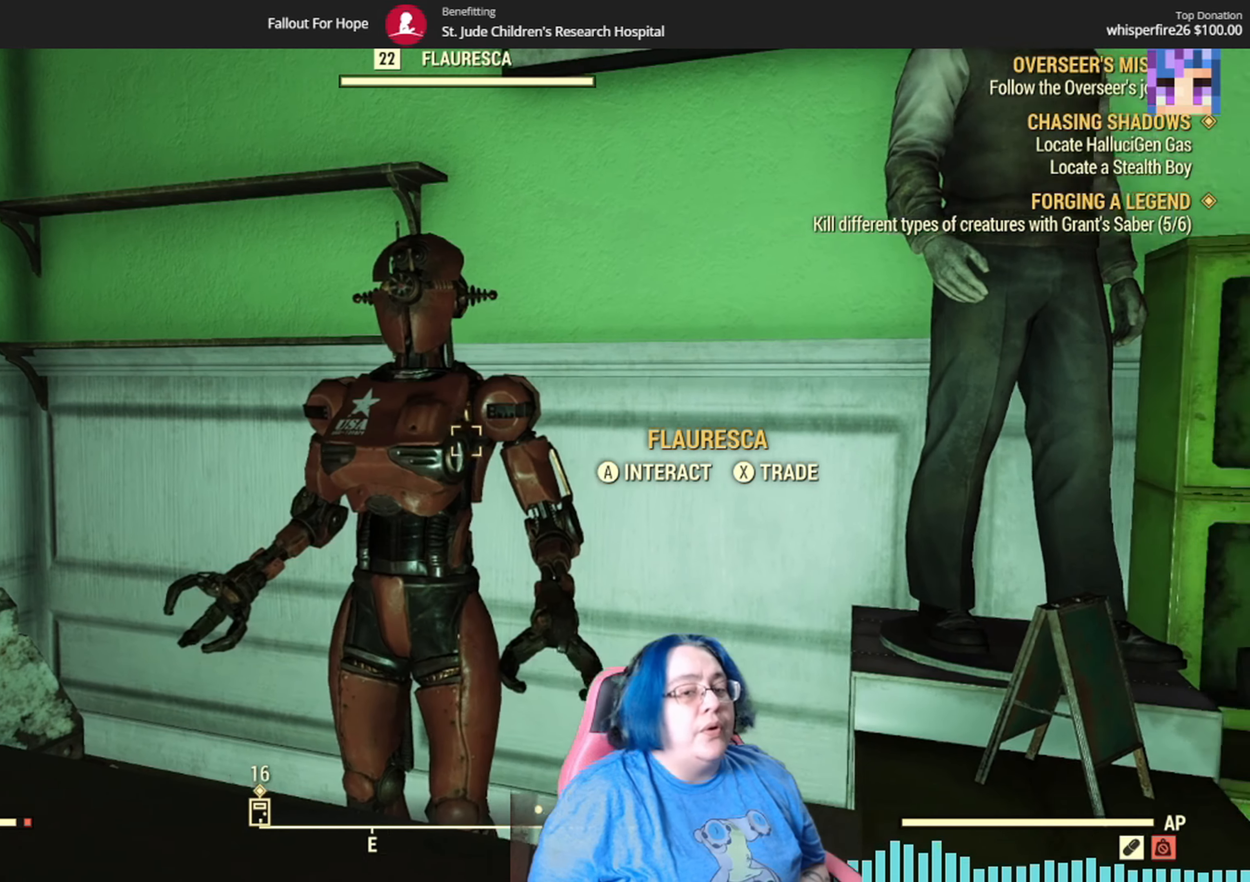
{"buttons": [], "left_stick": "down-left", "right_stick": "right", "events": [[200, "right_stick", "center"], [467, "right_stick", "right"], [500, "left_stick", "down-left"]]}